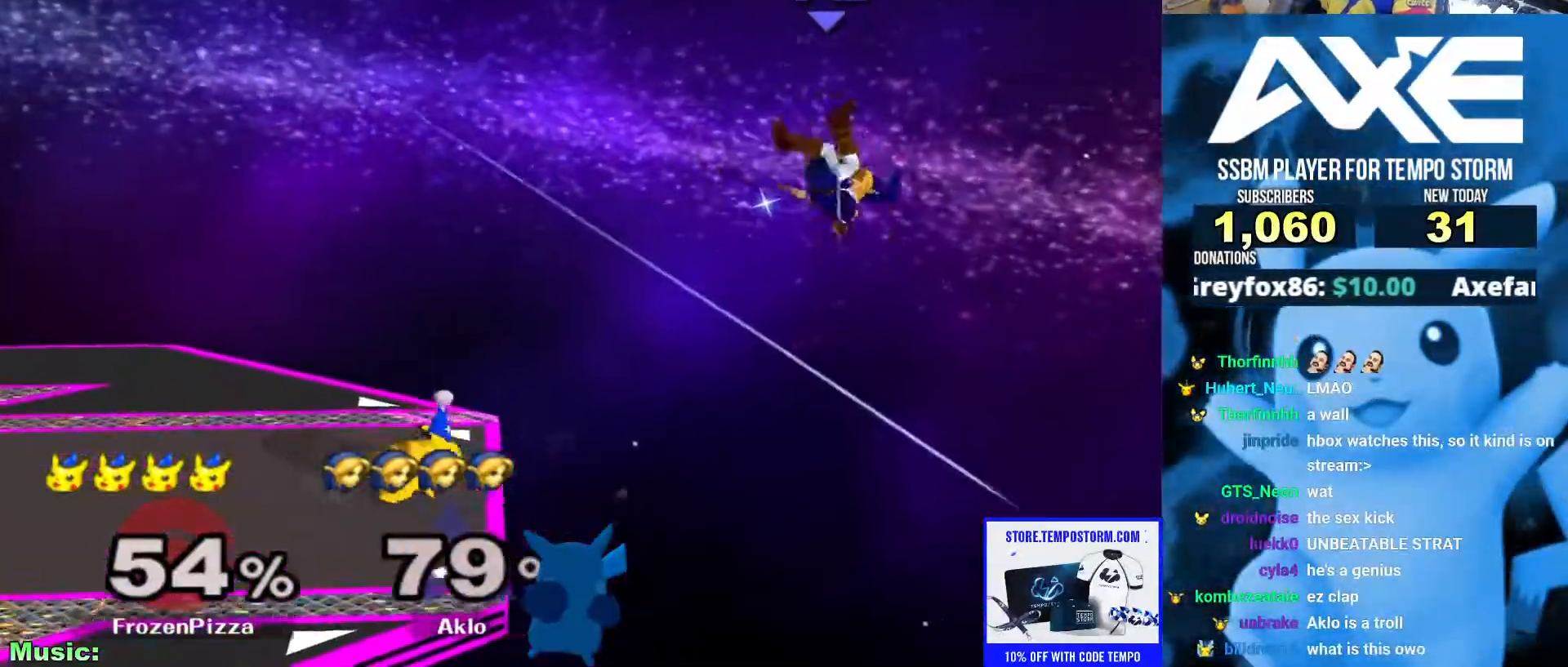
Gameplay with a controller (Nintendo layout); each line is a JSON object with the inputs held at the frame after it (dt_ms = milliseconds from this image to that frame). "events" lists button and stick changes between this image and that frame as [ms after this image, input, new state], when the widget could be followed in between. Not read: L3 R3.
{"dt_ms": 995, "buttons": [], "left_stick": "center", "right_stick": "center"}
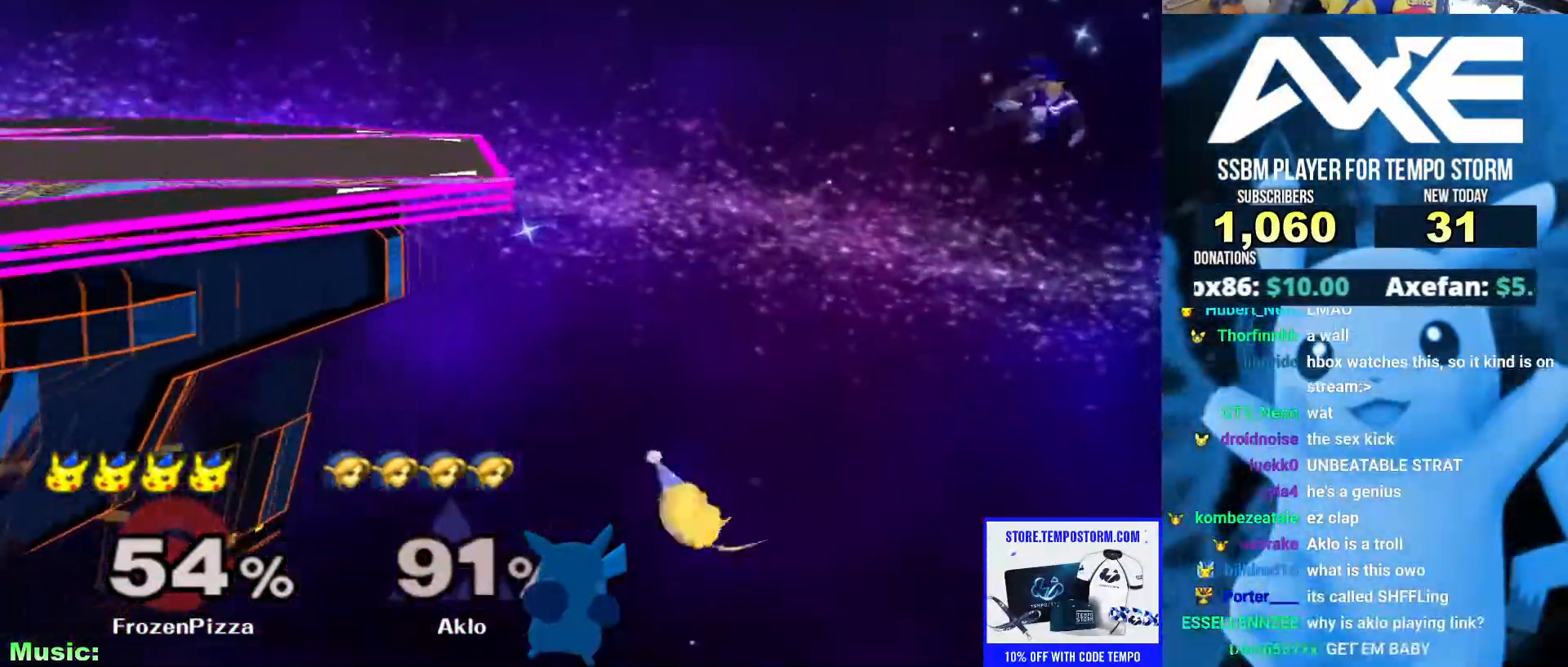
{"dt_ms": 506, "buttons": ["B"], "left_stick": "up", "right_stick": "center"}
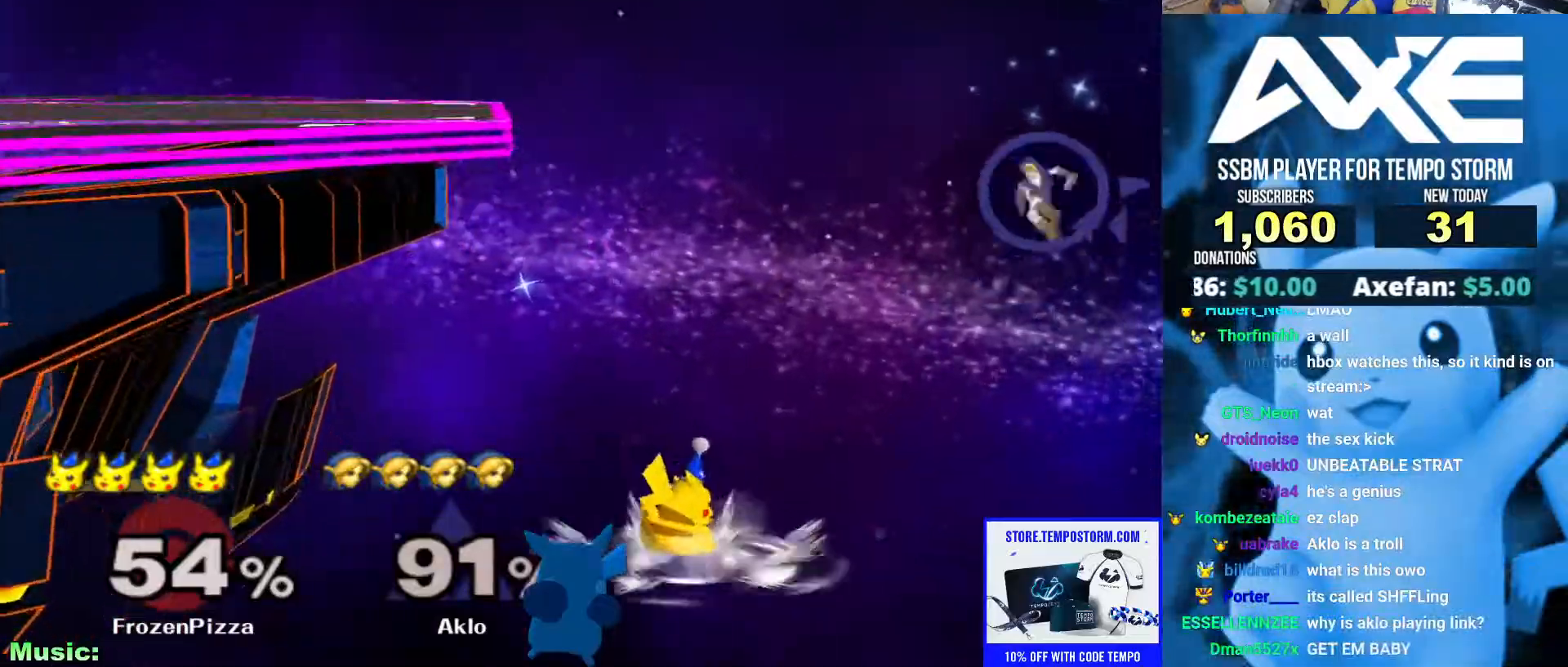
{"dt_ms": 995, "buttons": ["B"], "left_stick": "right", "right_stick": "center"}
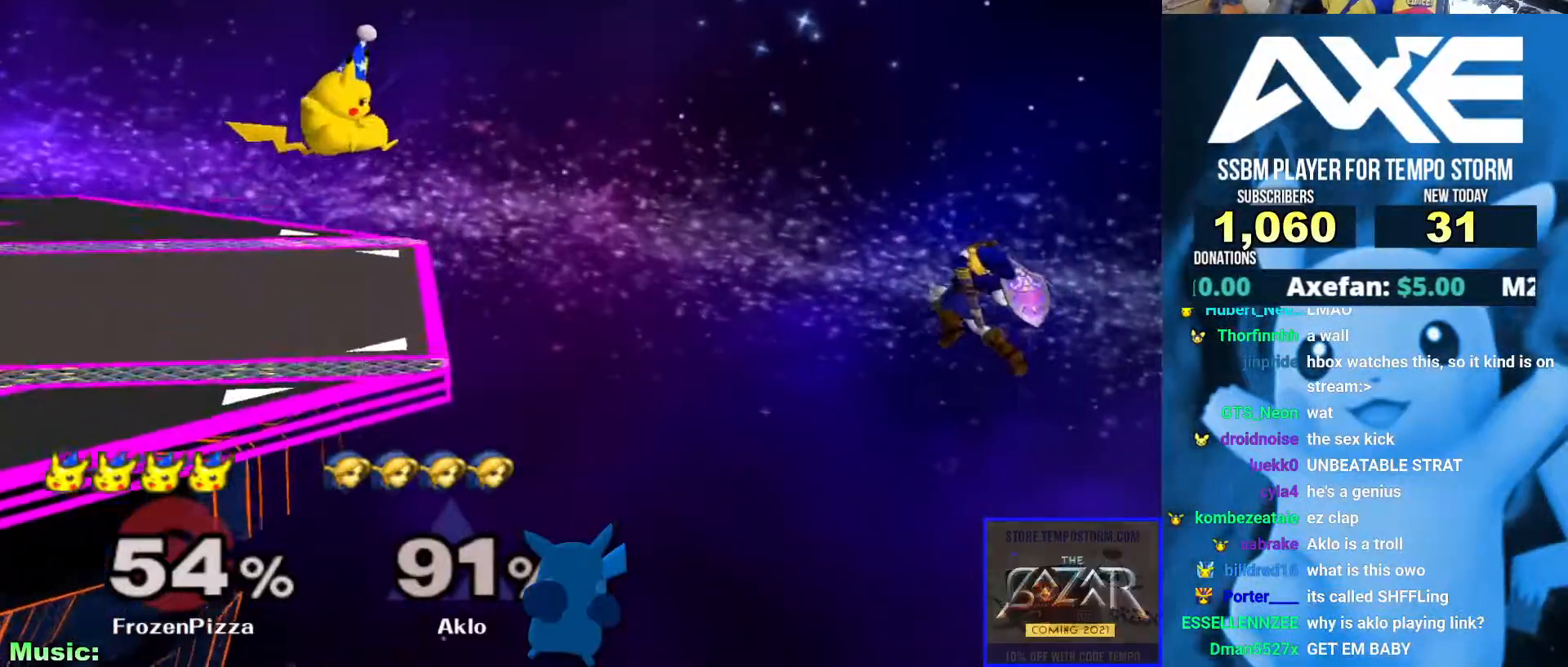
{"dt_ms": 506, "buttons": [], "left_stick": "center", "right_stick": "center", "events": [[152, "left_stick", "center"], [186, "Z", "down"], [270, "Z", "up"], [405, "B", "up"]]}
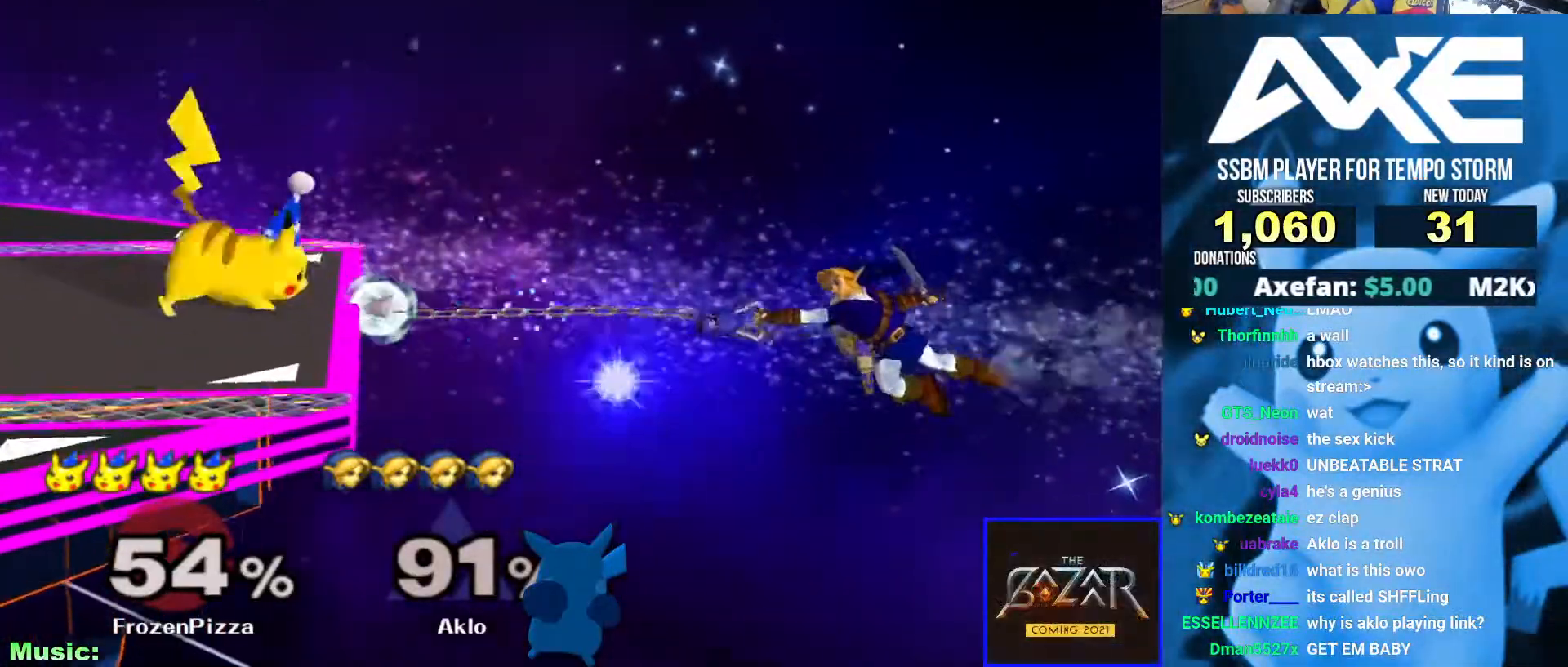
{"dt_ms": 506, "buttons": ["X"], "left_stick": "down", "right_stick": "center"}
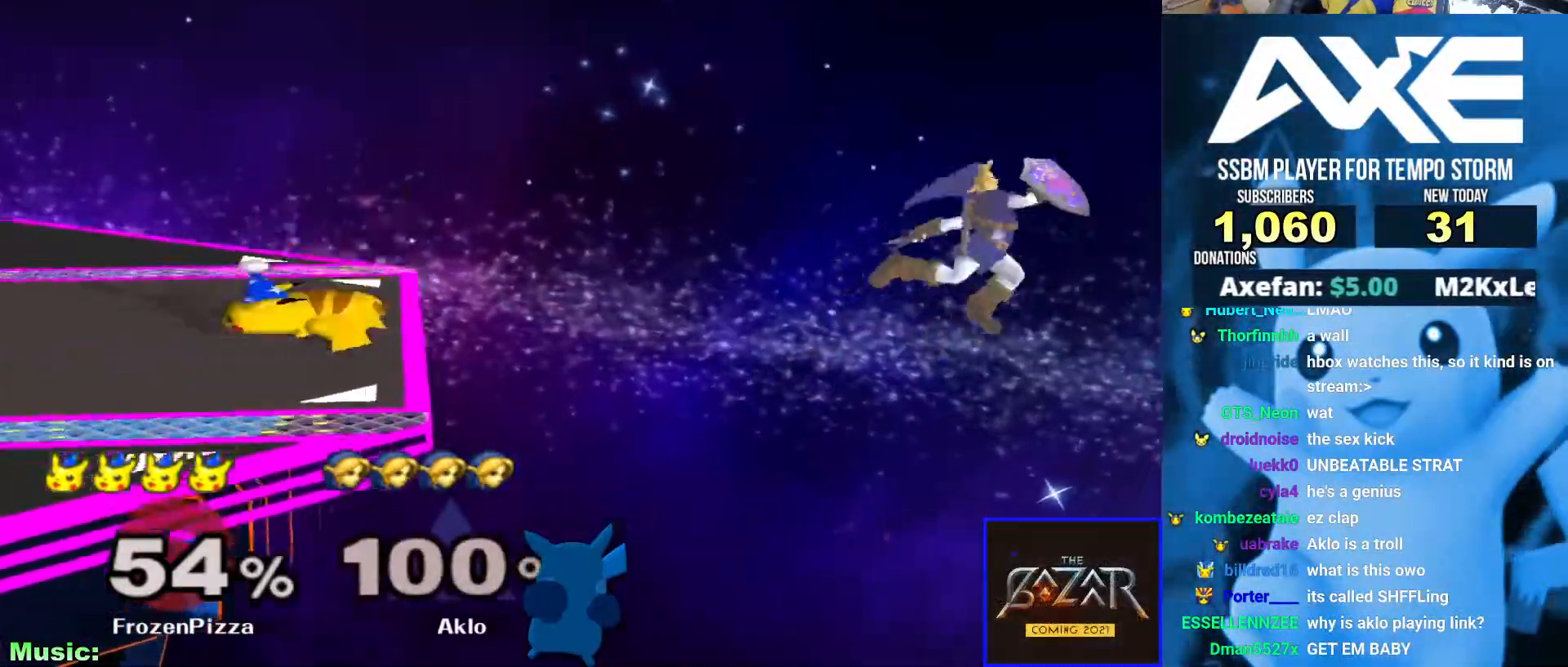
{"dt_ms": 489, "buttons": [], "left_stick": "center", "right_stick": "center", "events": [[17, "R1", "down"], [85, "left_stick", "right"], [135, "left_stick", "center"], [169, "X", "up"], [186, "R1", "up"]]}
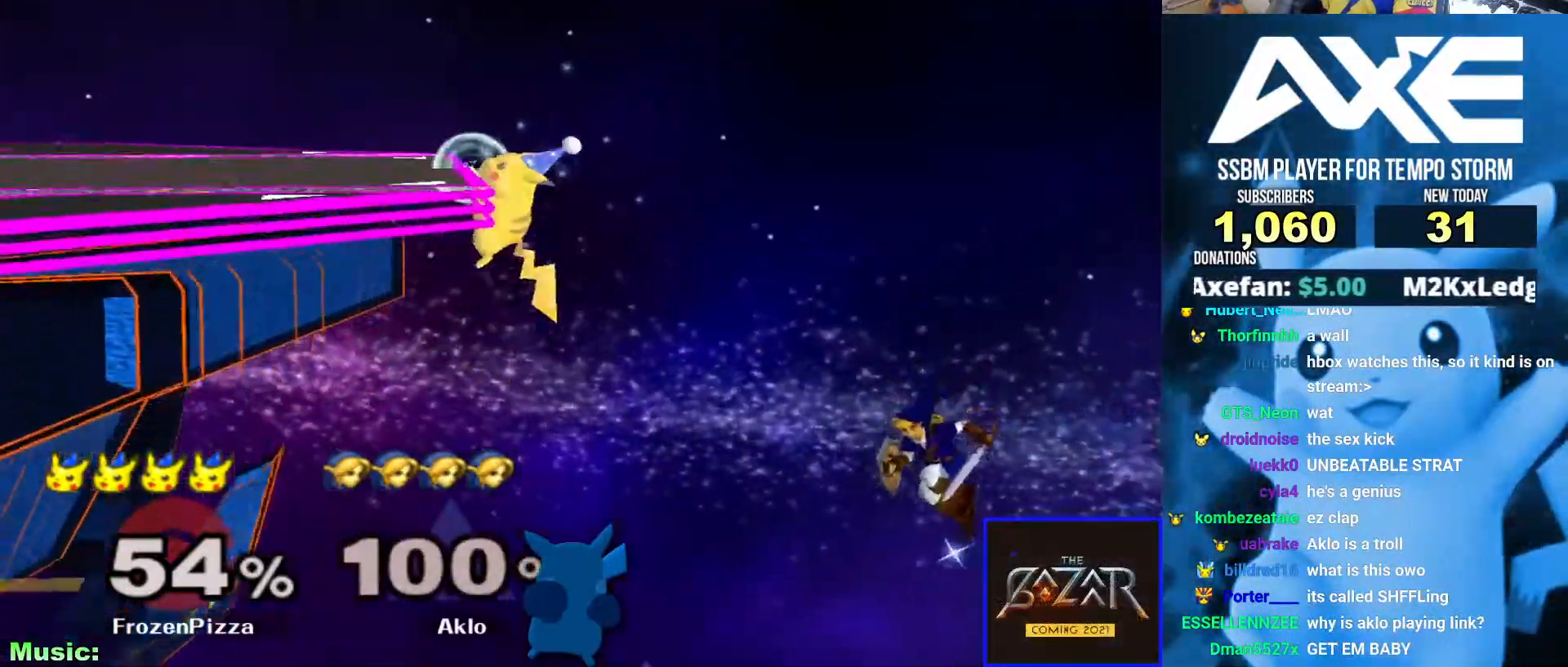
{"dt_ms": 506, "buttons": [], "left_stick": "center", "right_stick": "center", "events": []}
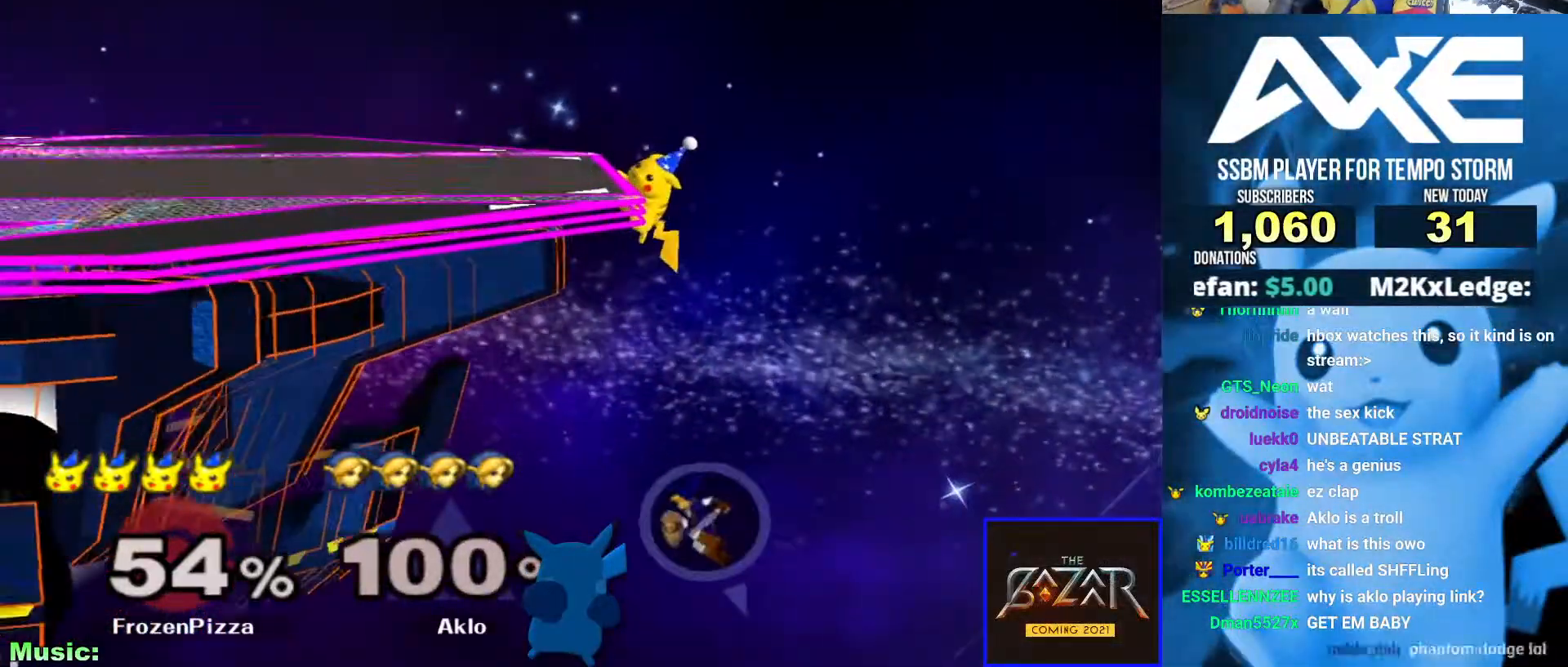
{"dt_ms": 506, "buttons": ["L1"], "left_stick": "center", "right_stick": "center", "events": [[51, "R1", "down"], [220, "B", "down"], [237, "R1", "up"], [439, "B", "up"], [490, "L1", "down"]]}
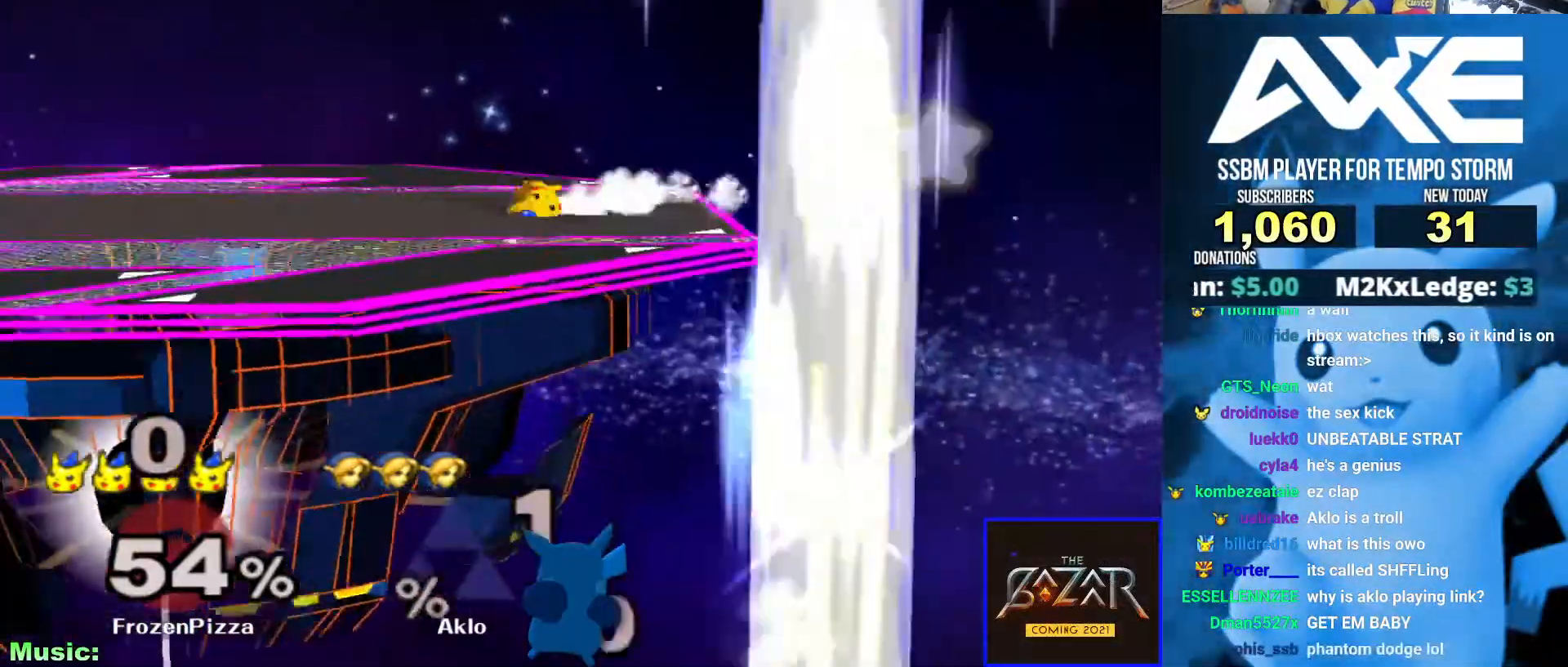
{"dt_ms": 490, "buttons": ["X"], "left_stick": "left", "right_stick": "center", "events": [[169, "L1", "up"], [439, "left_stick", "left"], [473, "X", "down"]]}
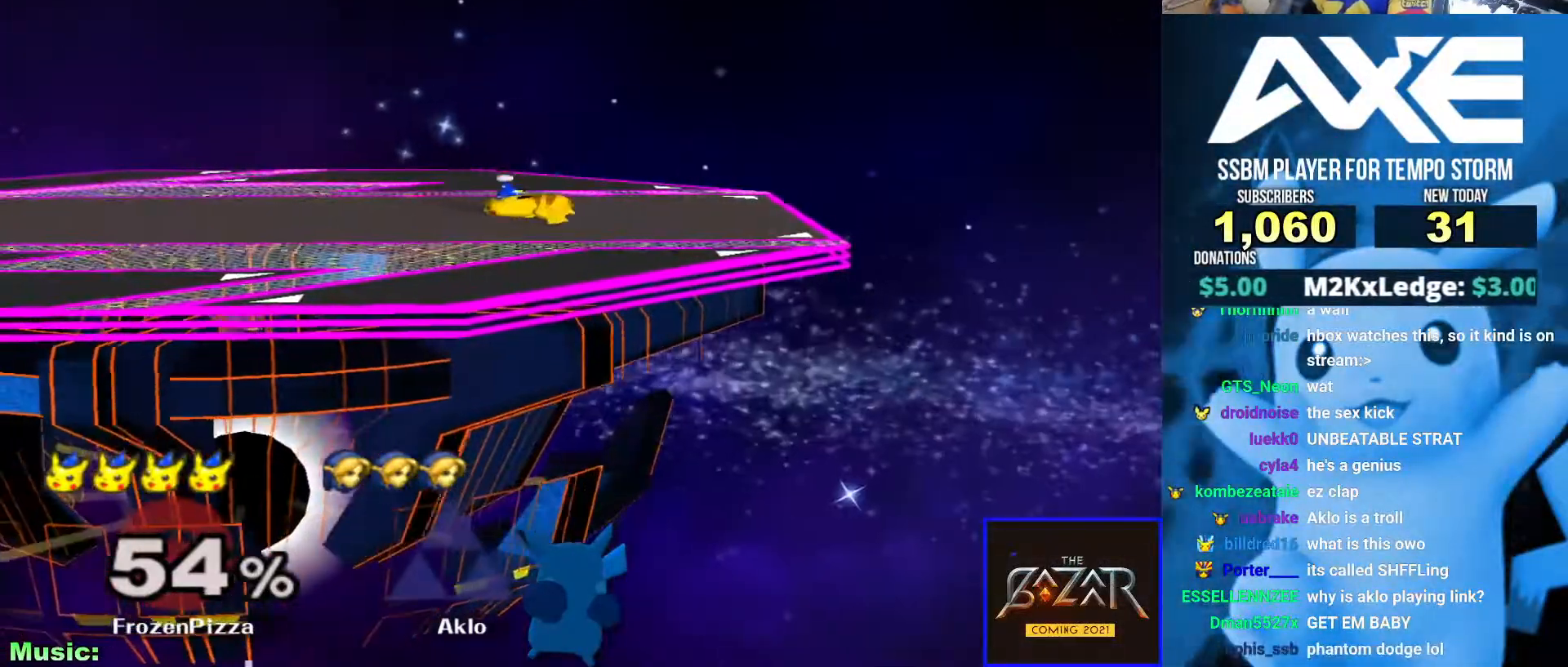
{"dt_ms": 506, "buttons": [], "left_stick": "center", "right_stick": "center", "events": [[16, "X", "up"], [84, "left_stick", "center"], [118, "A", "down"], [219, "A", "up"], [337, "left_stick", "down"], [421, "R1", "down"], [455, "left_stick", "center"], [506, "R1", "up"]]}
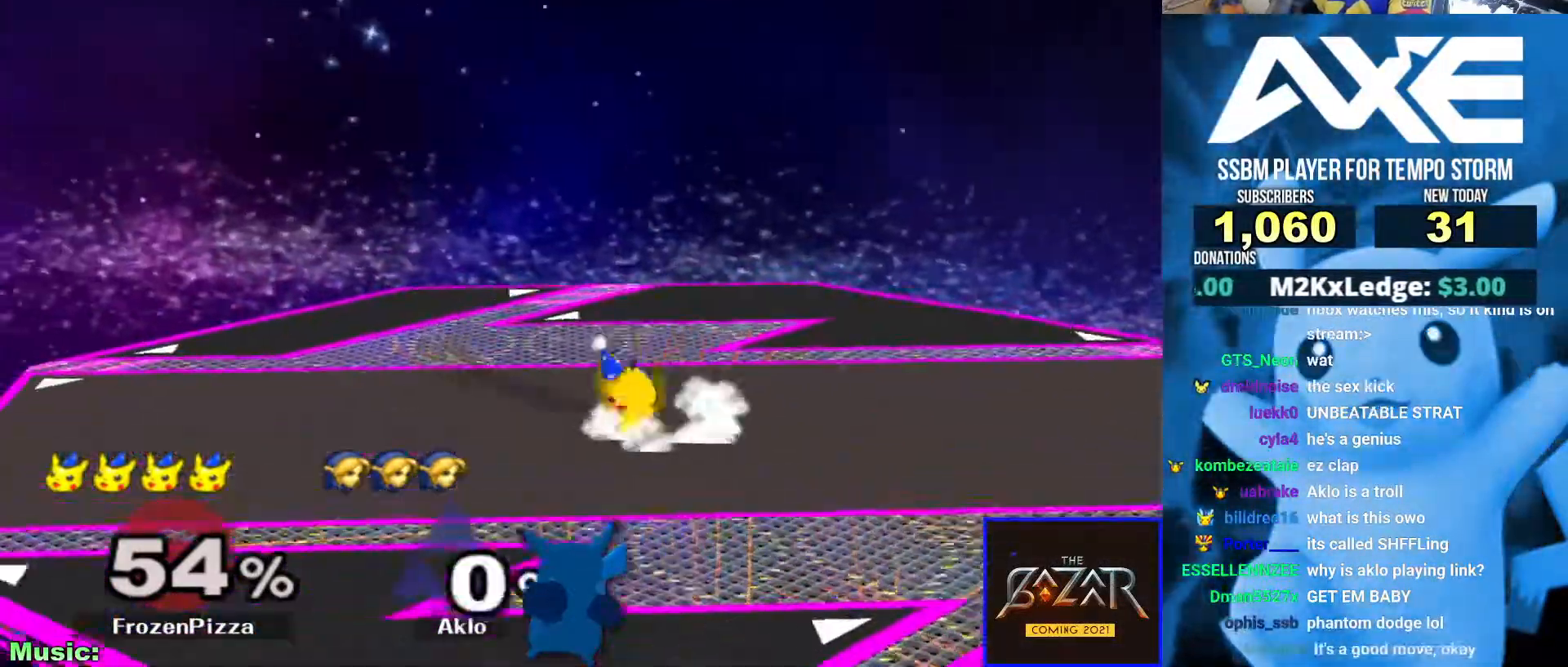
{"dt_ms": 506, "buttons": ["A"], "left_stick": "center", "right_stick": "center", "events": [[33, "left_stick", "left"], [118, "left_stick", "right"], [185, "left_stick", "left"], [253, "left_stick", "right"], [303, "X", "down"], [337, "X", "up"], [404, "left_stick", "center"], [489, "A", "down"]]}
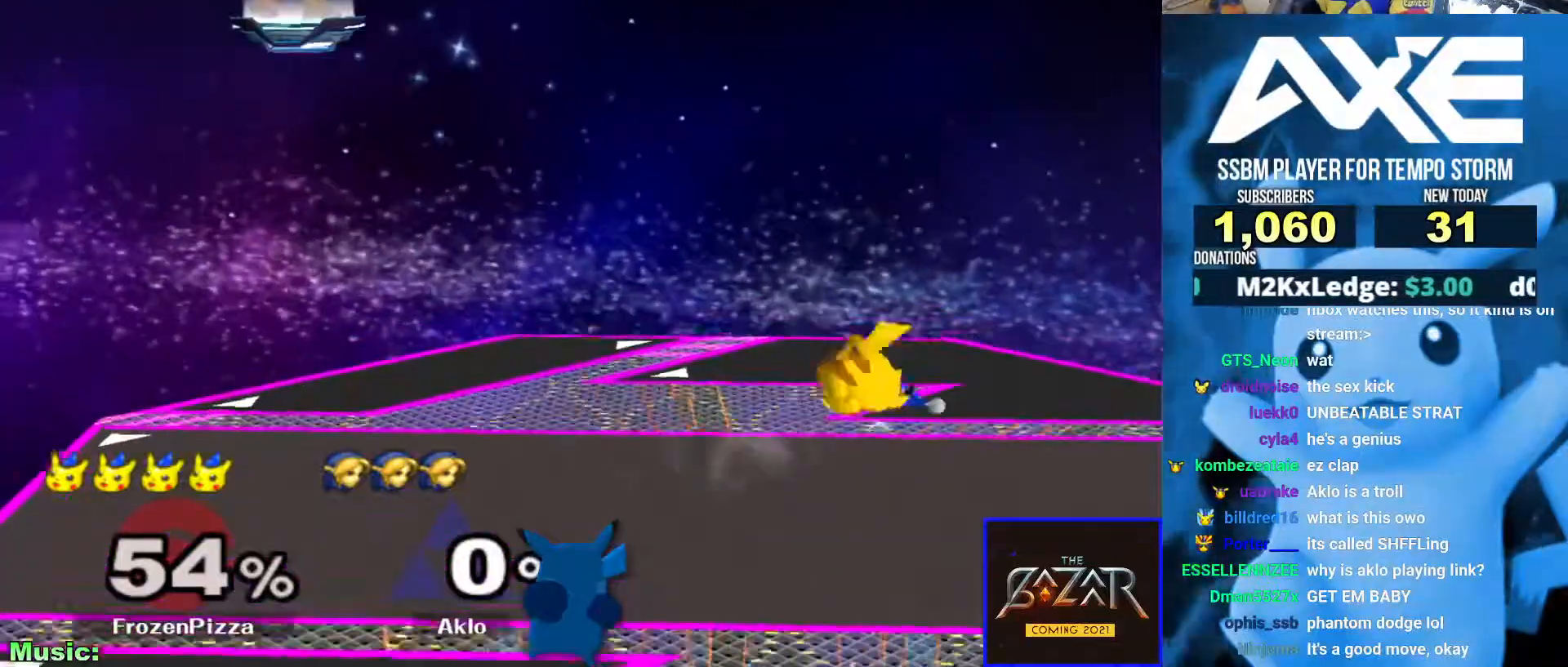
{"dt_ms": 489, "buttons": [], "left_stick": "right", "right_stick": "center"}
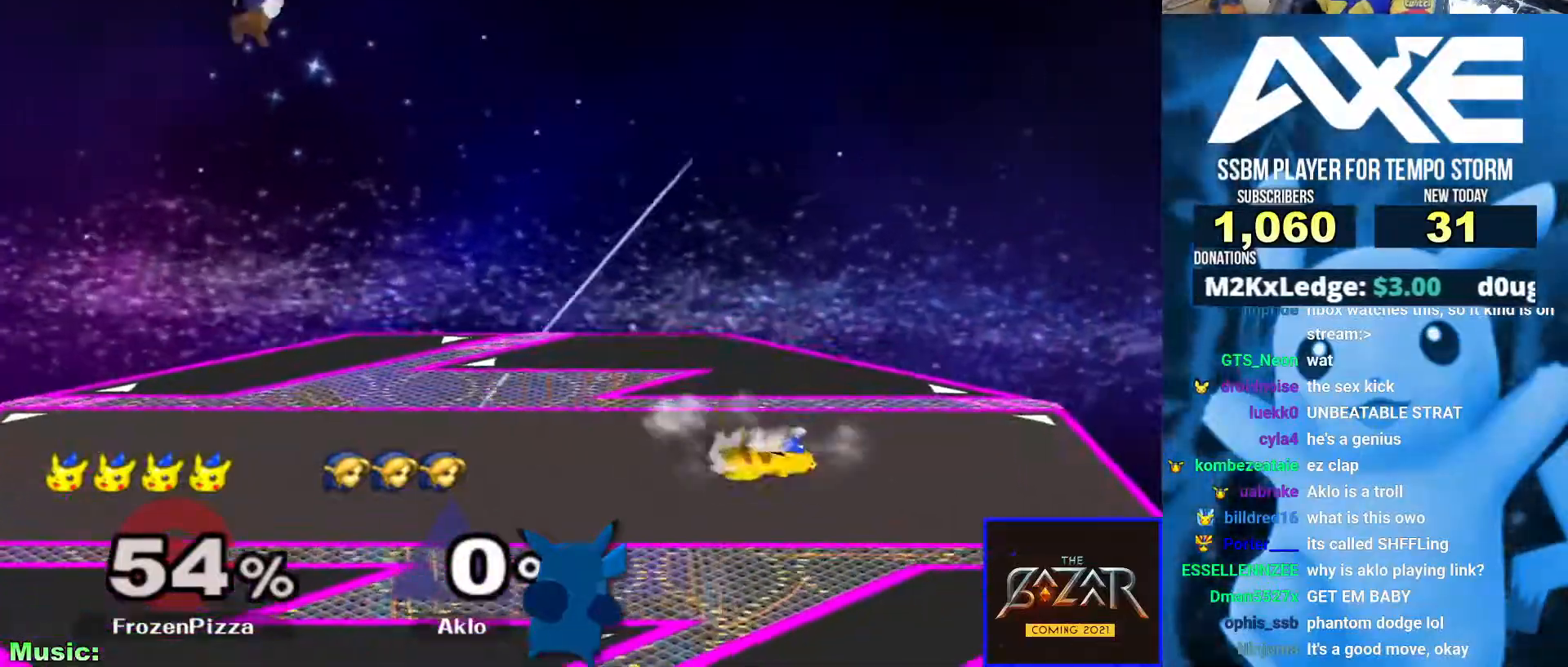
{"dt_ms": 506, "buttons": [], "left_stick": "left", "right_stick": "center", "events": [[17, "X", "down"], [50, "R1", "down"], [168, "left_stick", "center"], [185, "X", "up"], [202, "R1", "up"], [236, "left_stick", "right"], [320, "left_stick", "left"], [388, "left_stick", "right"], [455, "left_stick", "left"]]}
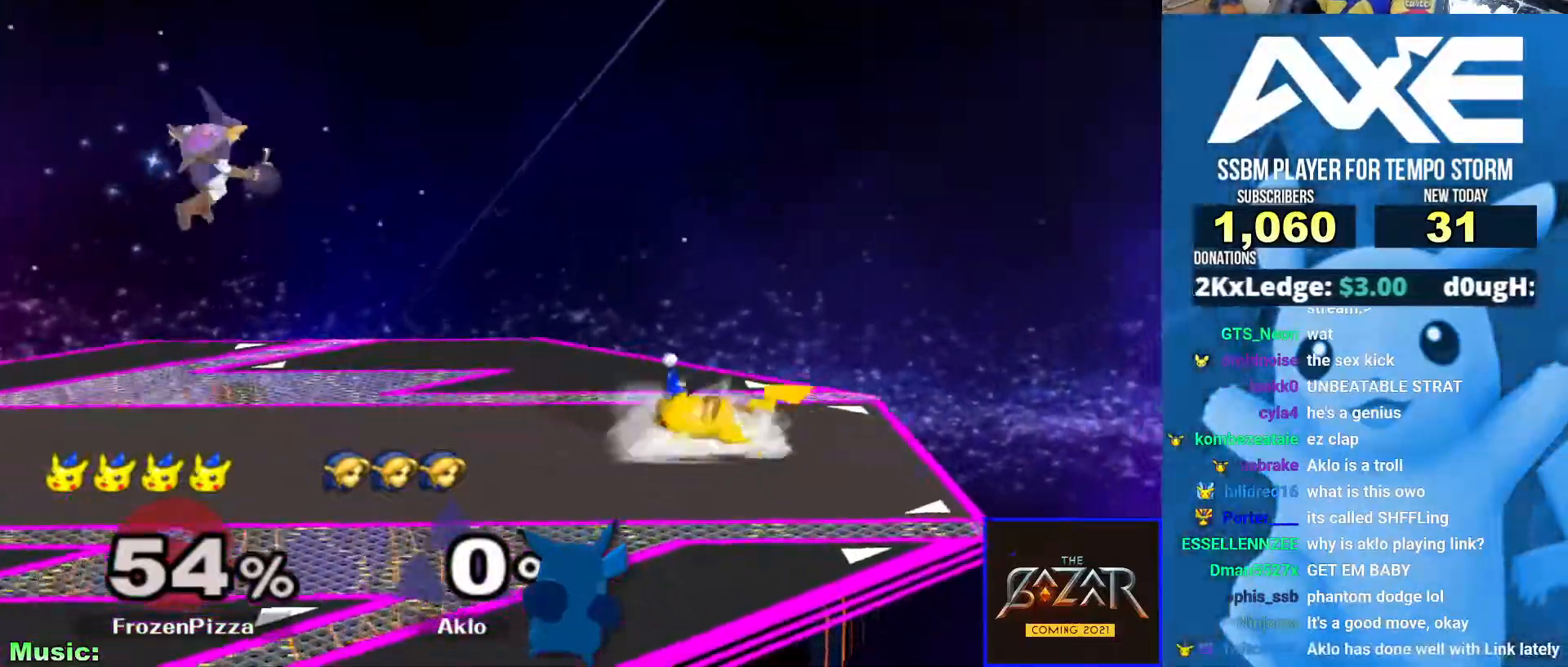
{"dt_ms": 489, "buttons": ["L1"], "left_stick": "left", "right_stick": "center"}